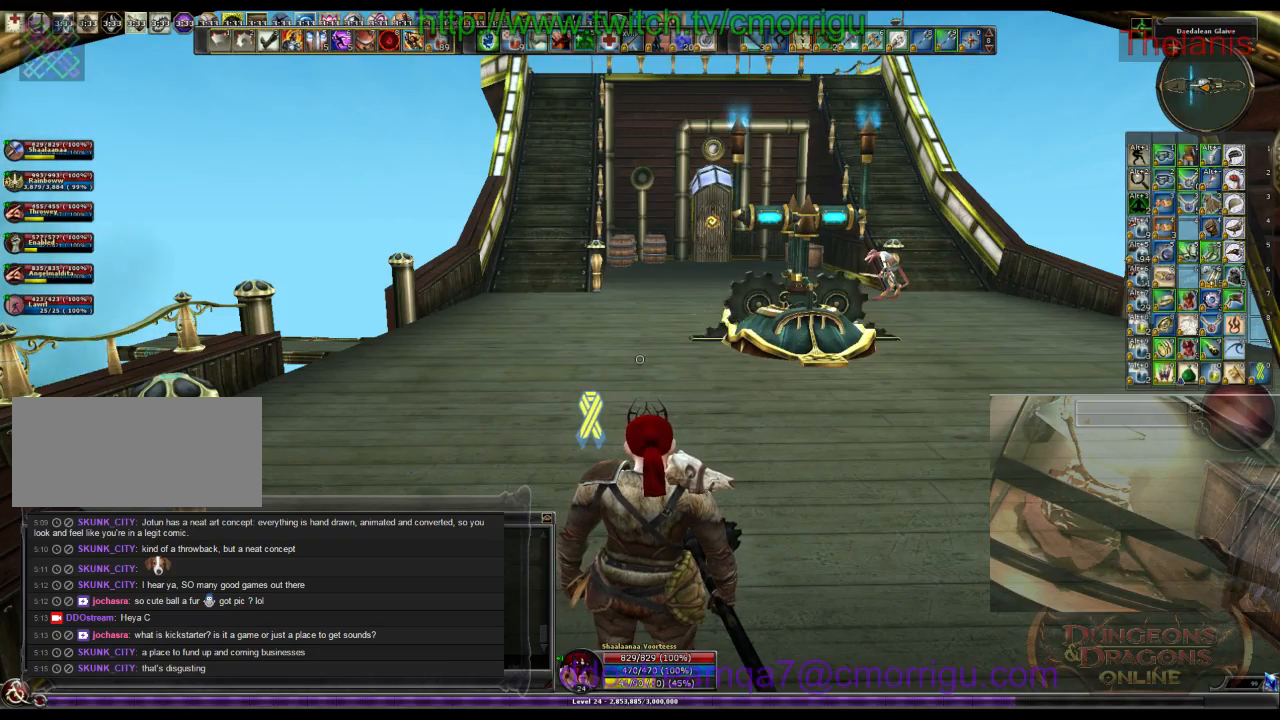
Gameplay with keyboard; each line is a JSON object with the keys held at the frame after it. "events" lists presses ("down") and releases ("up") of ".", "/", "0", "1", "2", "3", "4", "5", "6", "7", "8", "9", "a", "b", "backslash", "backspace", "c", "caps_lock", "comma", "ctrl_l", "ctrl_r", "d", "e", "equals", "escape", "f", "f1", "f10", "f11", "f12", "f2", "f3", "f4", "f5", "f6", "f7", "f8", "f9", "g", "h", "i", "j", "k", "l", "lbracket", "m", "minus", "n", "o", "p", "q", "quote", "r", "rbracket", "return", "s", "semicolon", "shift_l", "shift_r", "space", "t", "tab", "tilde", "u", "v", "w", "x", "y" and "z" between this image and that frame as [ms after this image, input, new state], when the widget could be followed in between. No other keys are recorded. Mouse input is not recorded.
{"keys": ["w"], "events": [[500, "w", "down"]]}
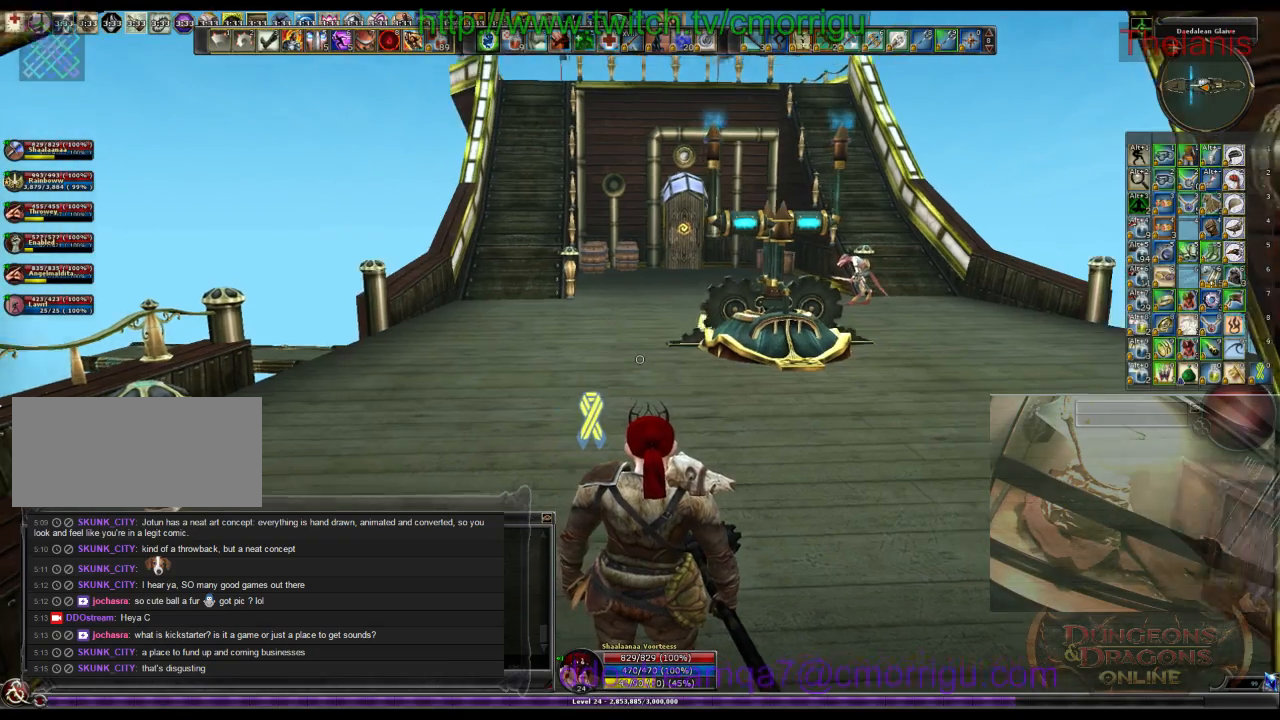
{"keys": ["w"], "events": []}
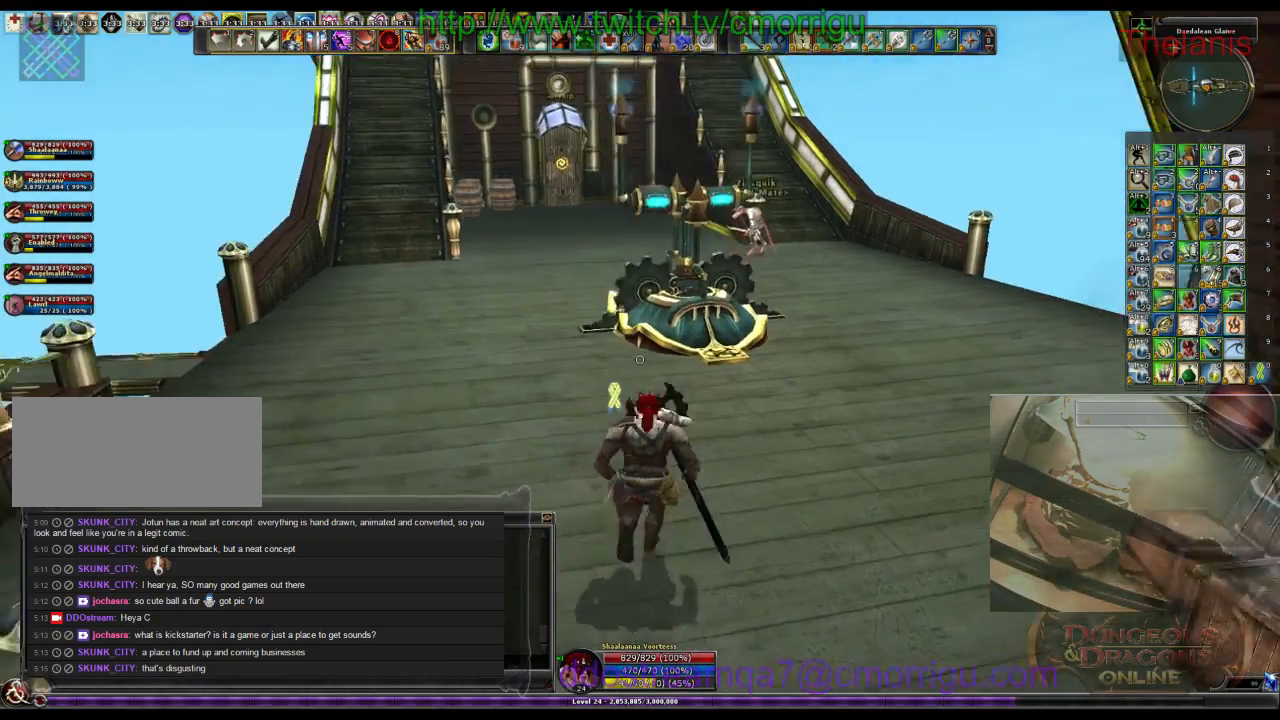
{"keys": [], "events": [[200, "w", "up"]]}
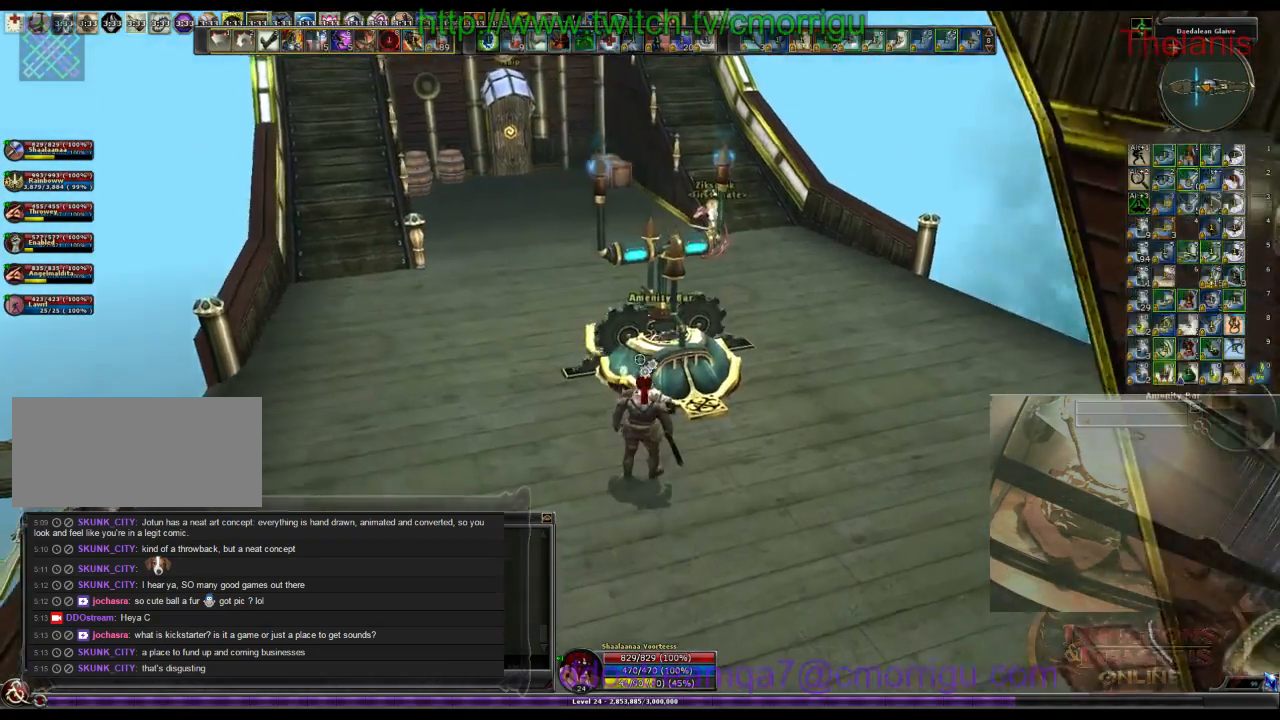
{"keys": ["w"], "events": [[167, "w", "down"]]}
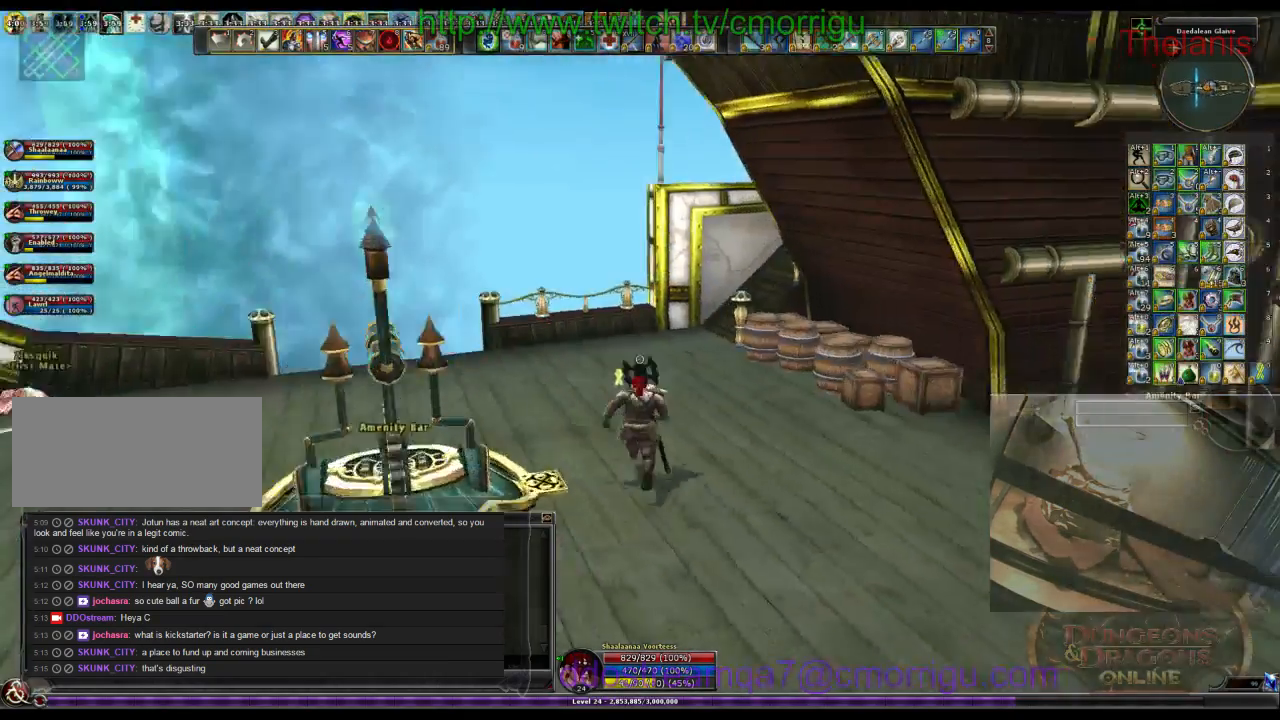
{"keys": ["w"], "events": []}